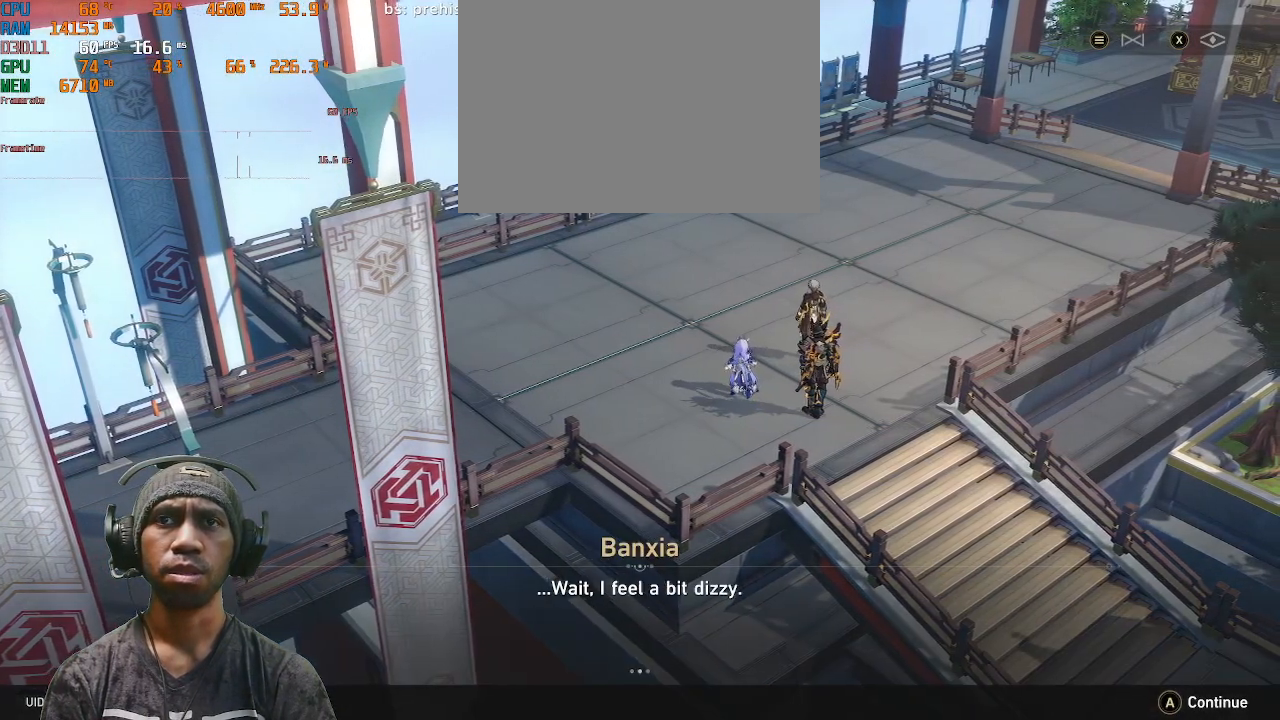
Gameplay with a controller (PlayStation layout); each line is a JSON object with the inputs held at the frame after it. "events" lists button and stick changes between this image and that frame as [ms after this image, input, new state], when the widget could be followed in between. Not read: L3 R3.
{"buttons": ["R2", "DPAD_RIGHT"], "left_stick": "center", "right_stick": "center"}
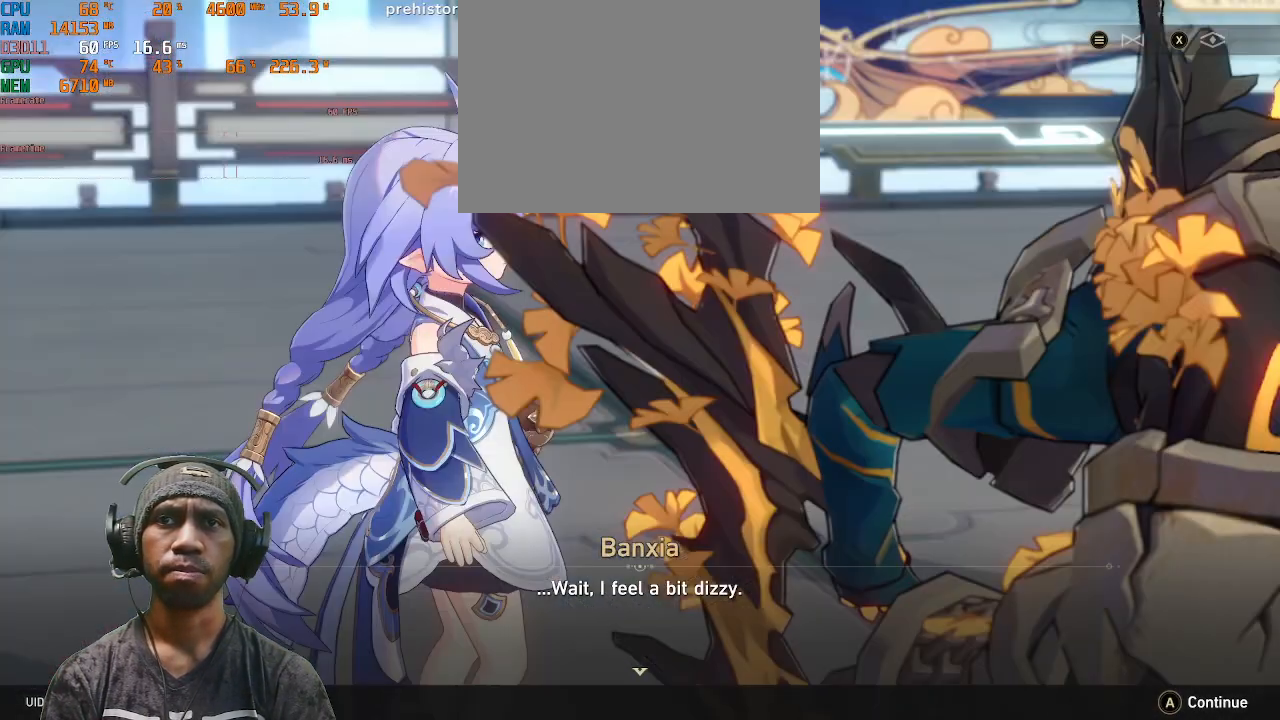
{"buttons": ["R2"], "left_stick": "center", "right_stick": "center", "events": [[217, "DPAD_RIGHT", "up"], [217, "L1", "down"], [217, "R1", "down"], [233, "L2", "down"], [300, "DPAD_RIGHT", "down"], [317, "L1", "up"], [367, "L2", "up"], [450, "L2", "down"], [467, "DPAD_RIGHT", "up"], [467, "R1", "up"], [500, "L2", "up"]]}
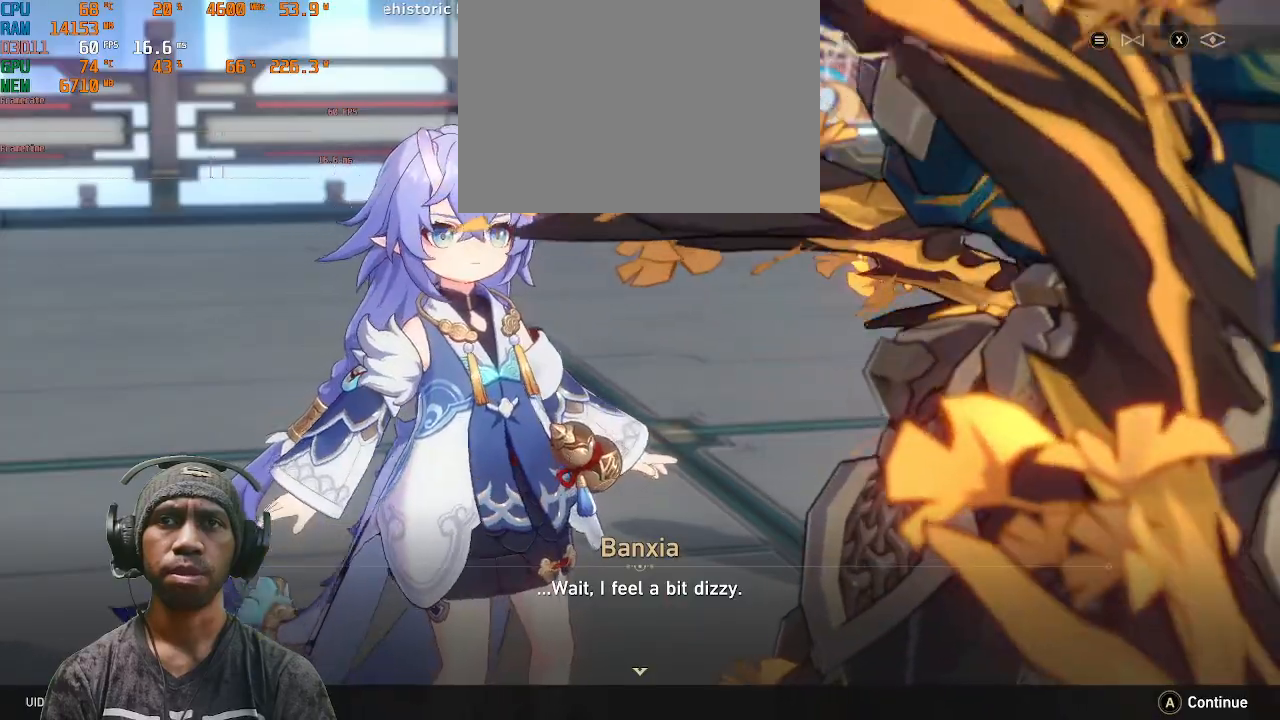
{"buttons": ["L2", "R1", "R2"], "left_stick": "center", "right_stick": "center"}
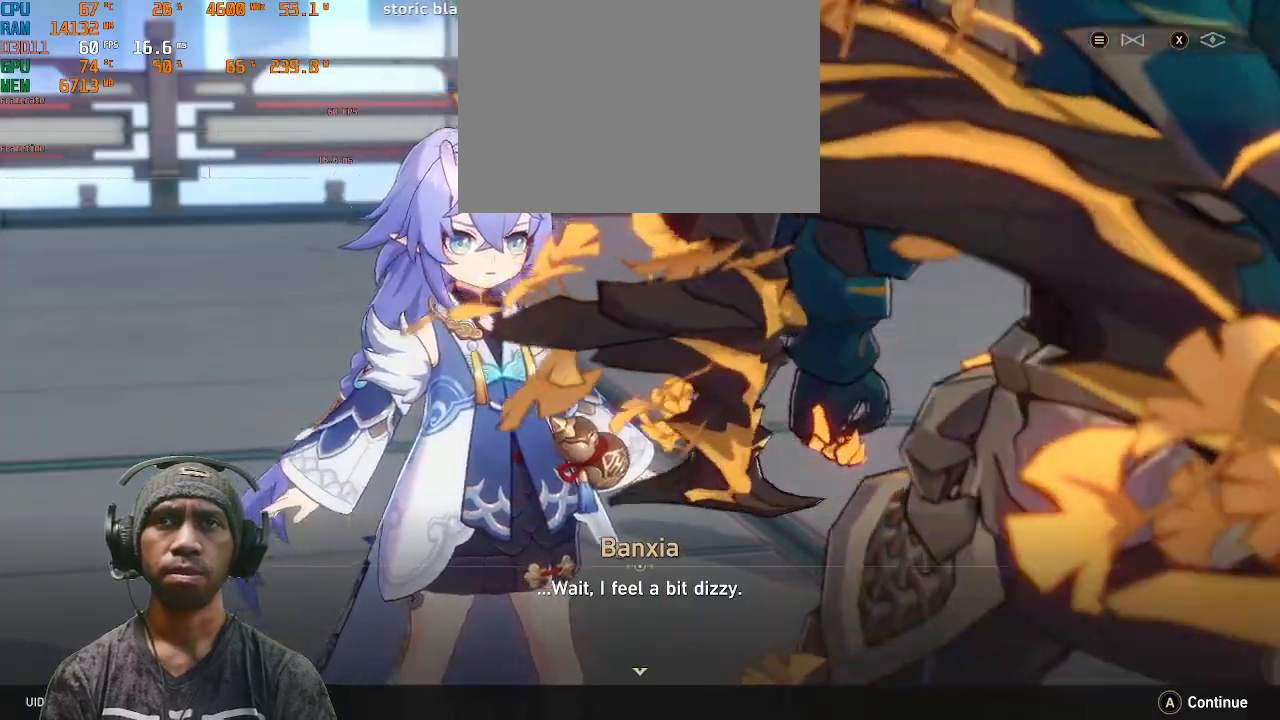
{"buttons": ["R2"], "left_stick": "center", "right_stick": "center"}
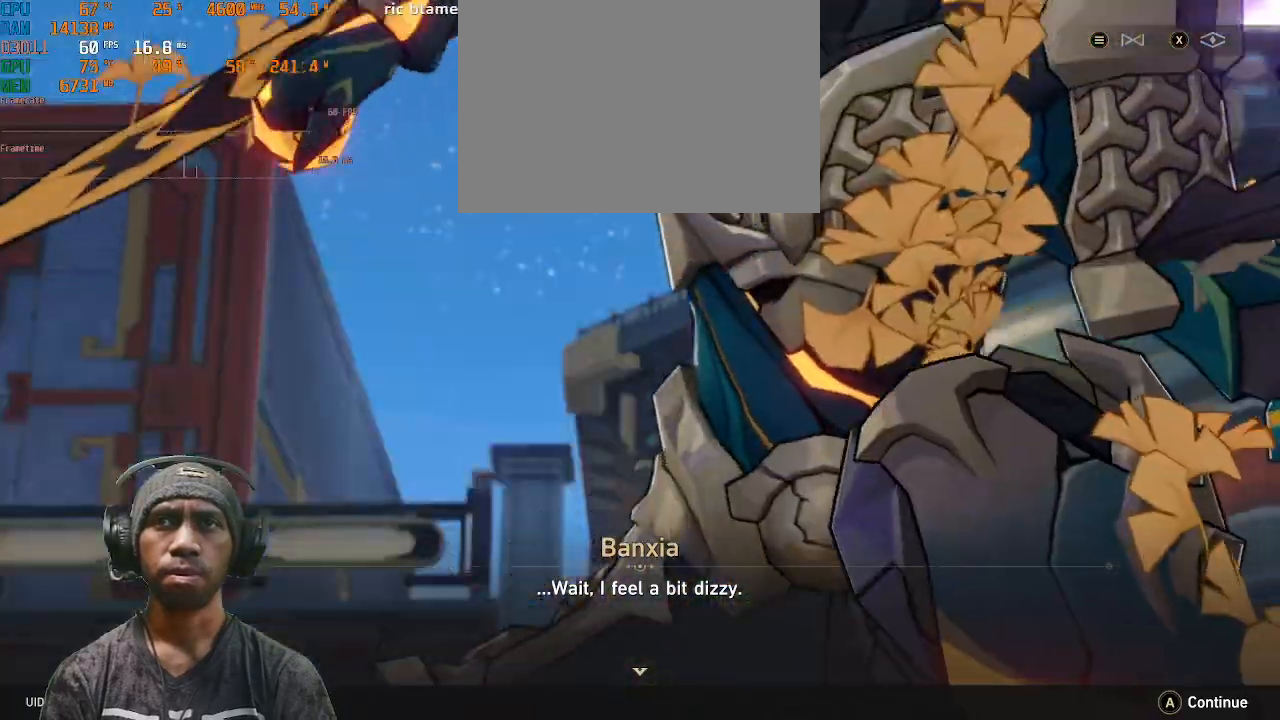
{"buttons": ["R2"], "left_stick": "center", "right_stick": "center", "events": []}
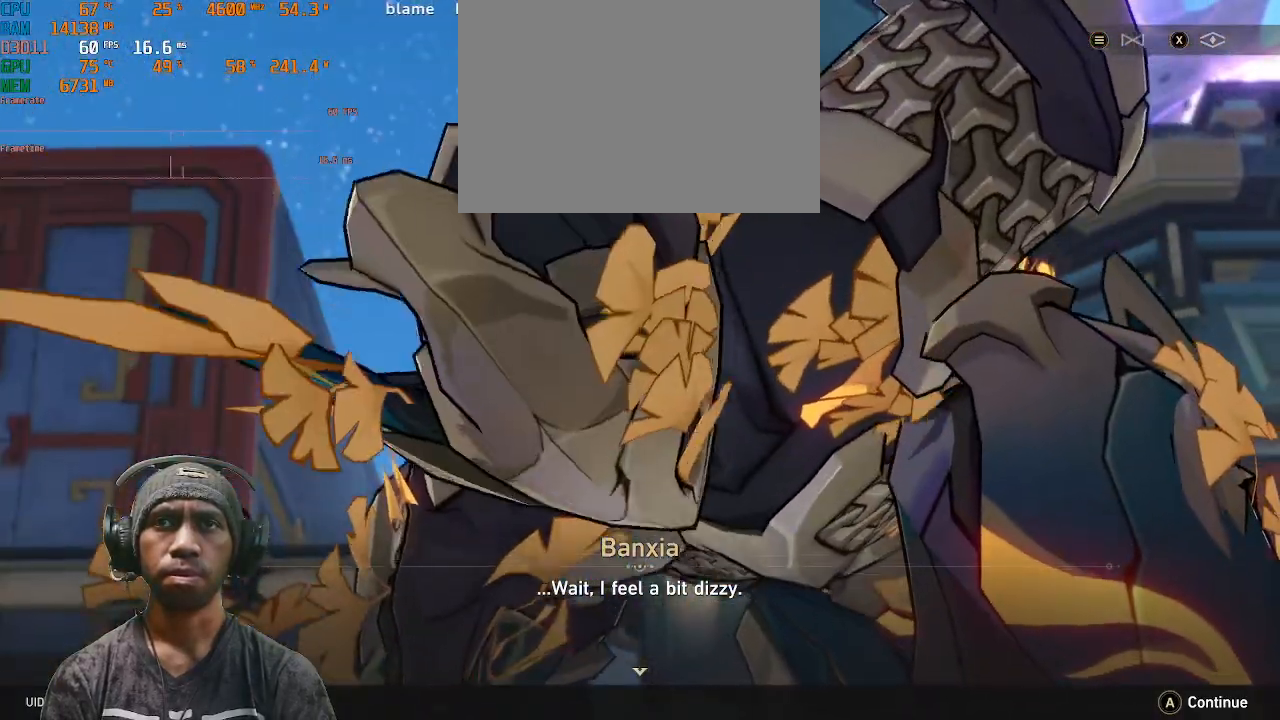
{"buttons": ["R2"], "left_stick": "center", "right_stick": "center", "events": []}
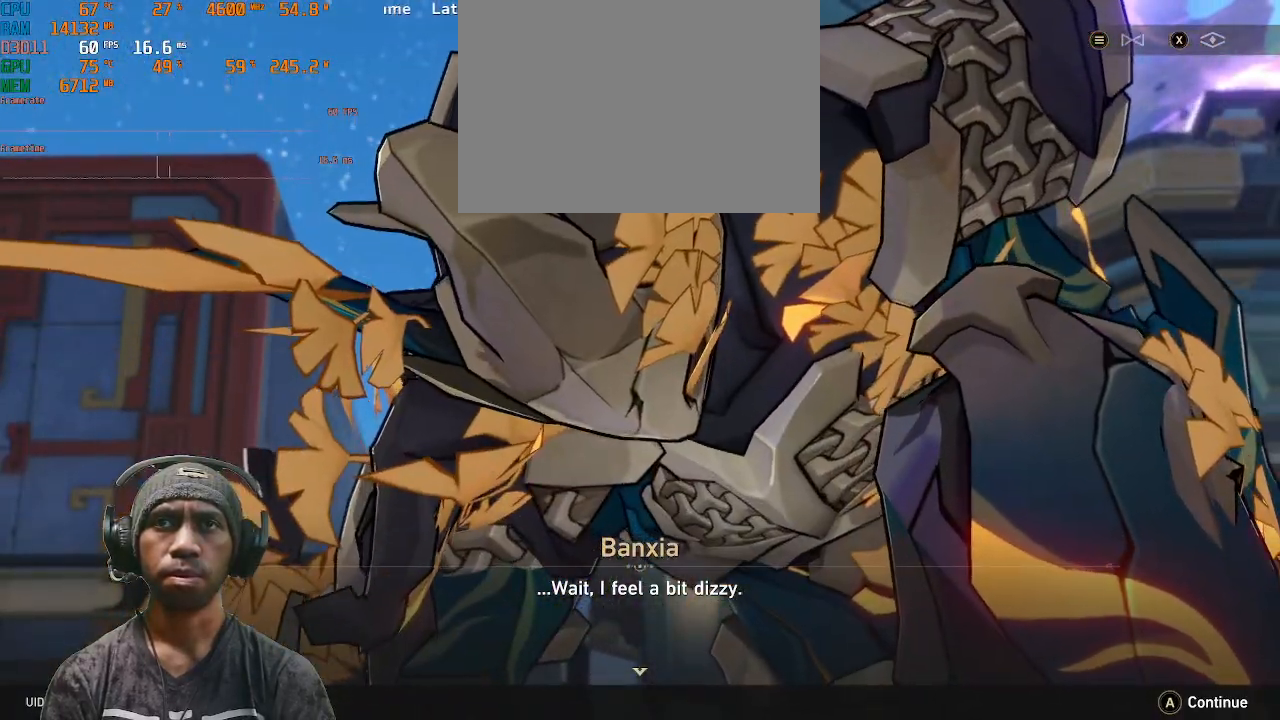
{"buttons": ["R2"], "left_stick": "center", "right_stick": "center", "events": []}
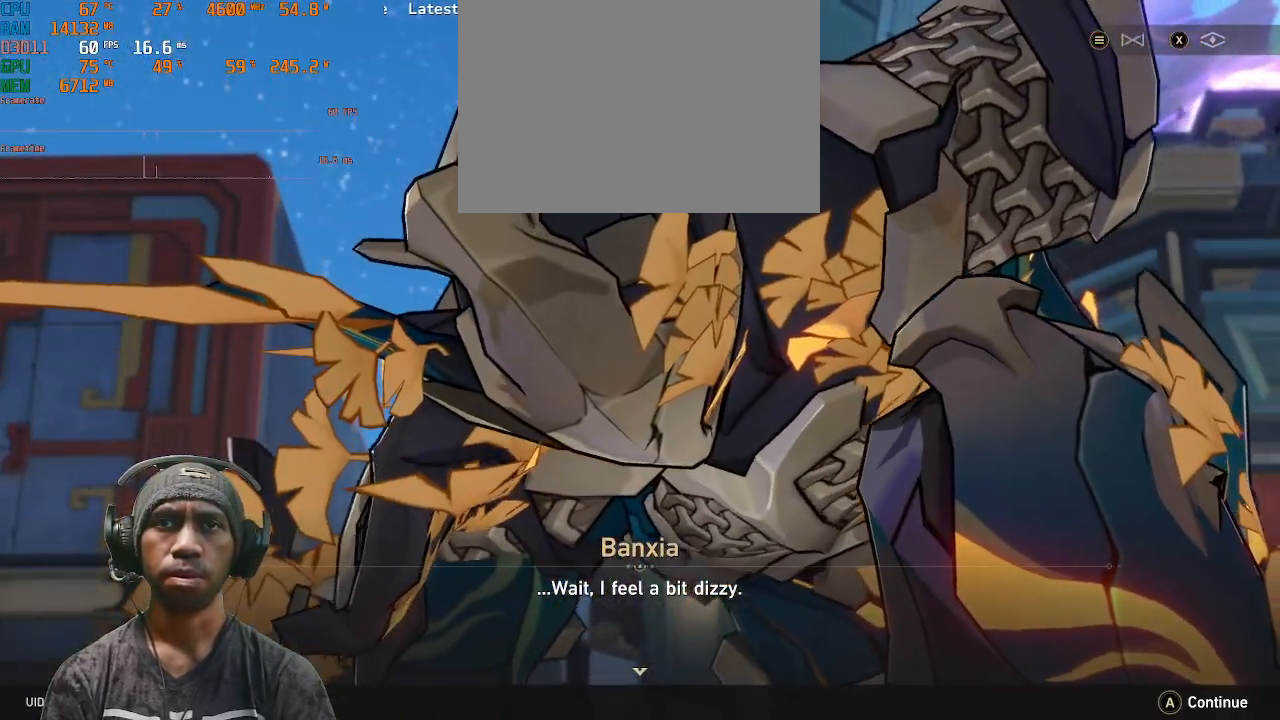
{"buttons": ["CROSS", "R2"], "left_stick": "center", "right_stick": "center", "events": [[500, "CROSS", "down"]]}
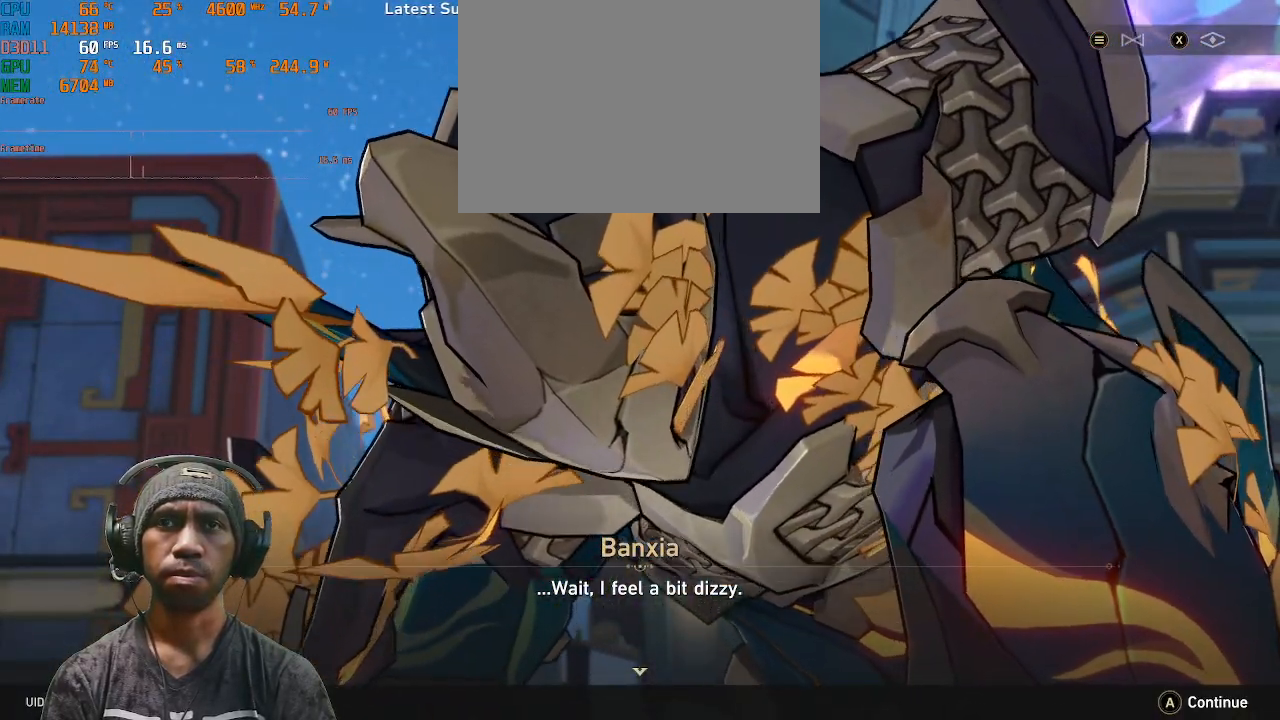
{"buttons": ["R2"], "left_stick": "center", "right_stick": "center", "events": [[150, "CROSS", "up"]]}
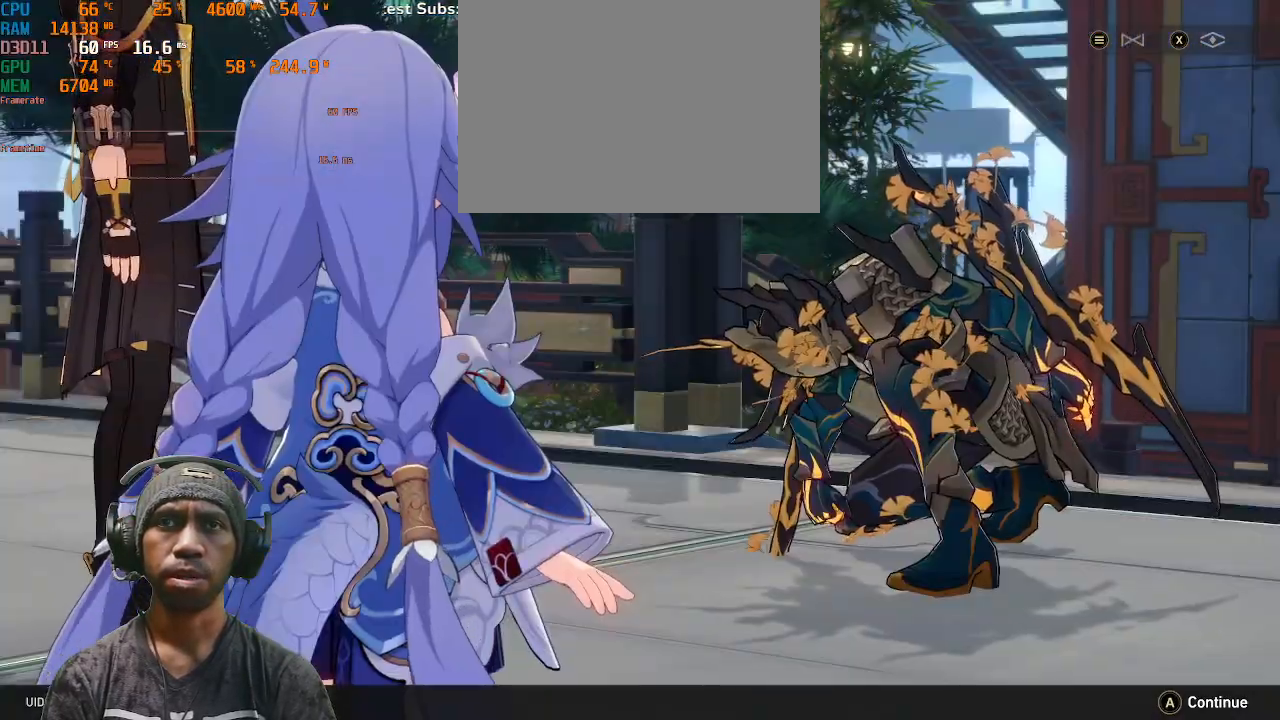
{"buttons": ["R2"], "left_stick": "center", "right_stick": "center", "events": [[200, "DPAD_DOWN", "down"], [217, "DPAD_DOWN", "up"]]}
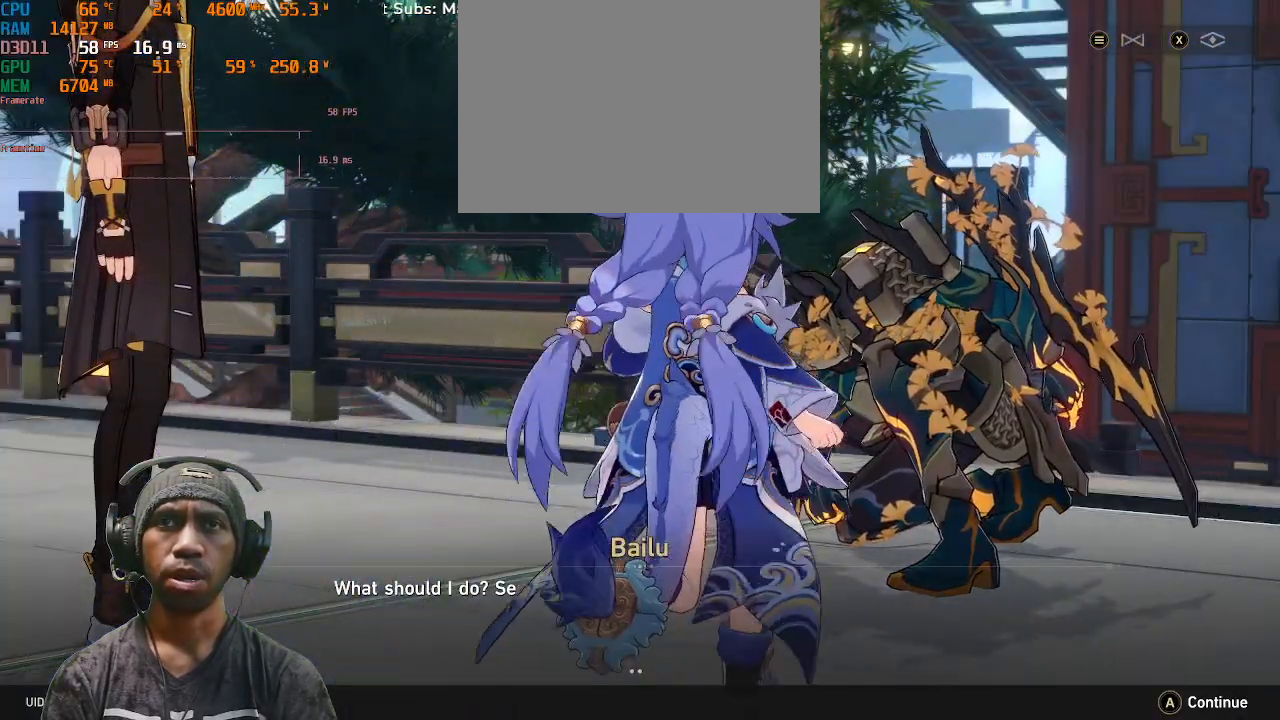
{"buttons": ["R2"], "left_stick": "center", "right_stick": "center", "events": []}